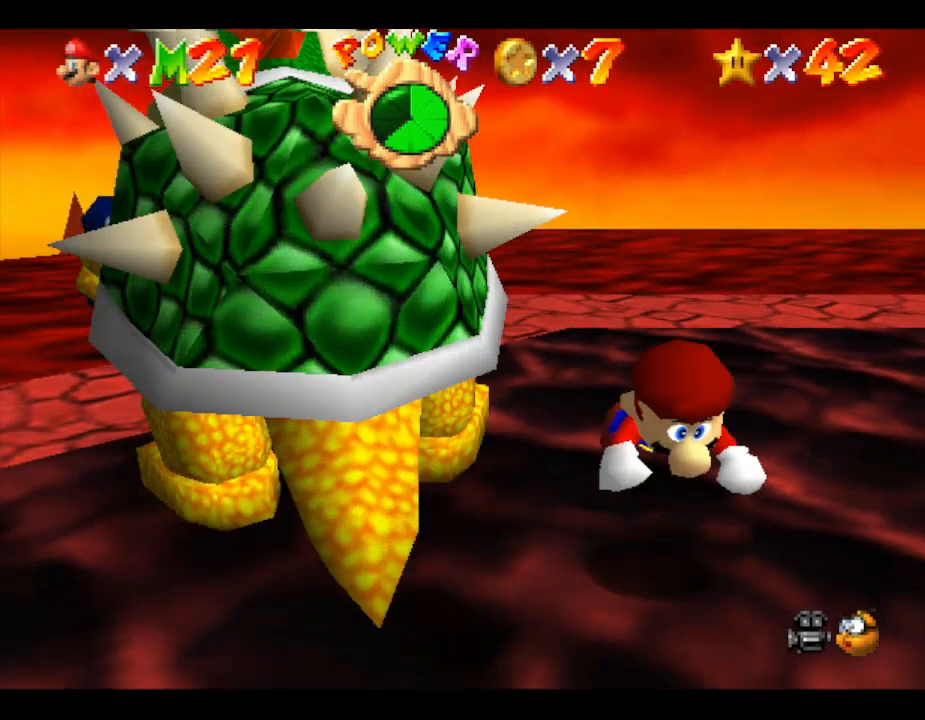
Gameplay with a controller (Nintendo layout); each line is a JSON object with the inputs held at the frame after it. "events" lists button and stick changes between this image and that frame as [ms after this image, input, new state], when the widget could be followed in between. Not read: L3 R3.
{"buttons": [], "left_stick": "left", "events": [[17, "left_stick", "down-left"], [167, "left_stick", "up-left"], [200, "A", "down"], [300, "A", "up"], [483, "left_stick", "left"]]}
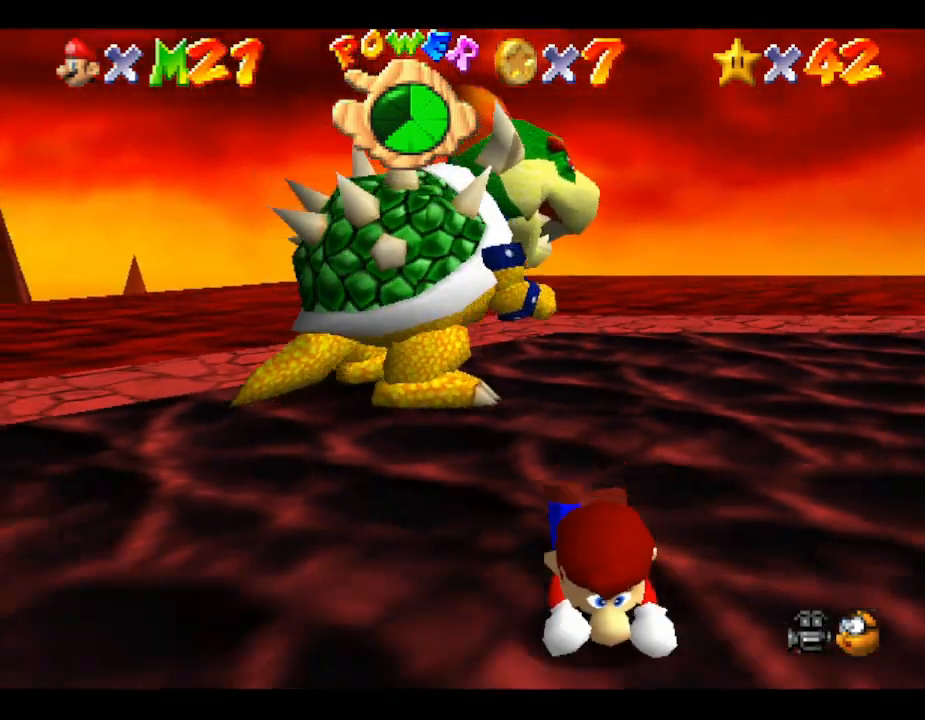
{"buttons": [], "left_stick": "up-left", "events": [[117, "A", "down"], [233, "A", "up"], [233, "left_stick", "up-left"]]}
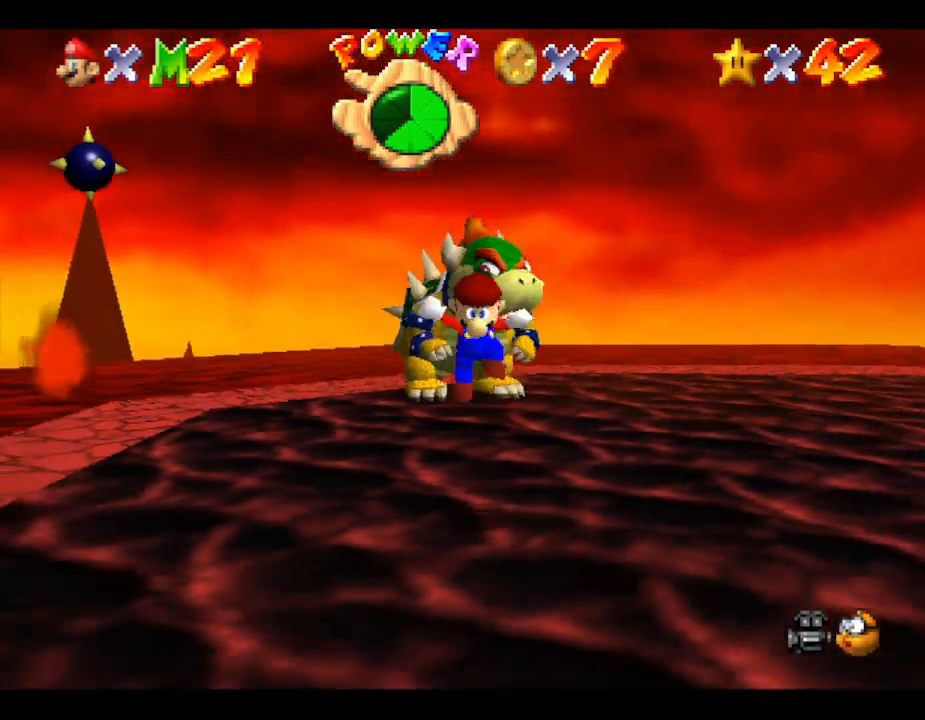
{"buttons": [], "left_stick": "up-left", "events": []}
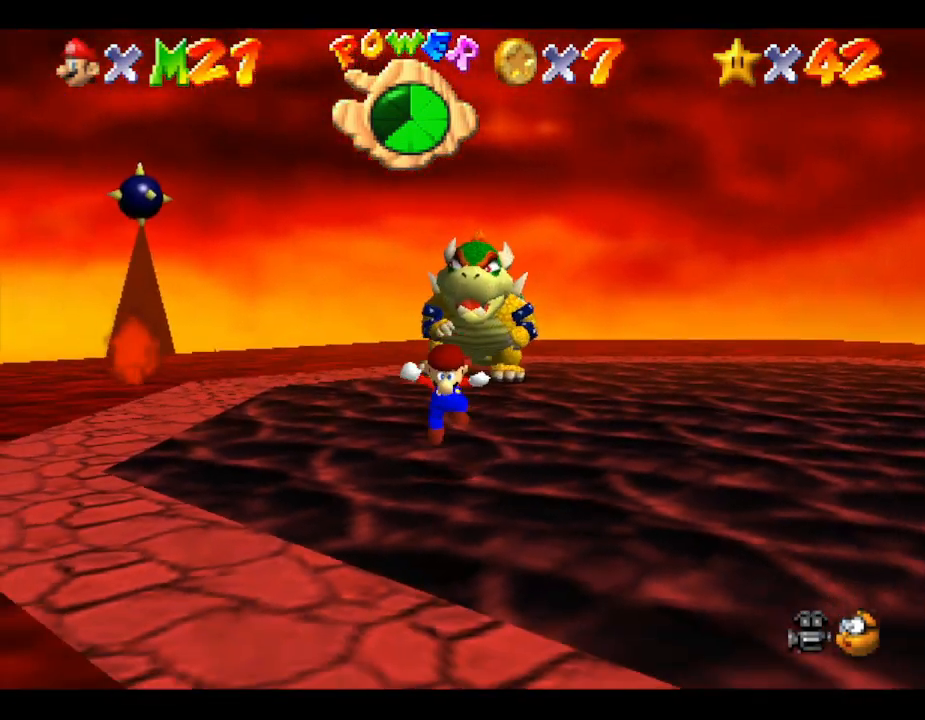
{"buttons": [], "left_stick": "up-left", "events": []}
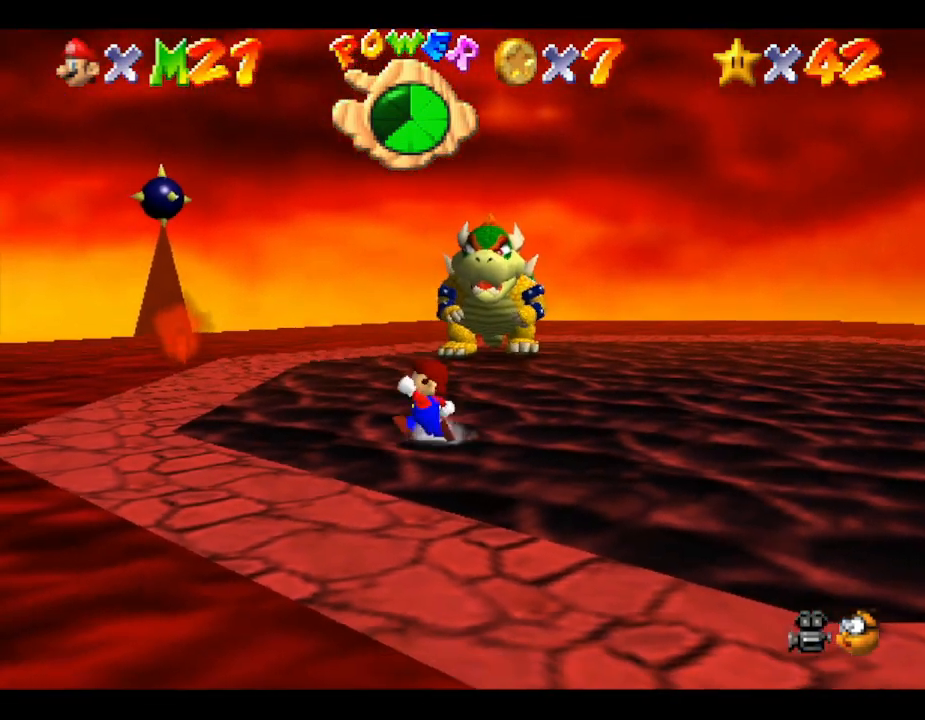
{"buttons": [], "left_stick": "up", "events": [[150, "left_stick", "up"]]}
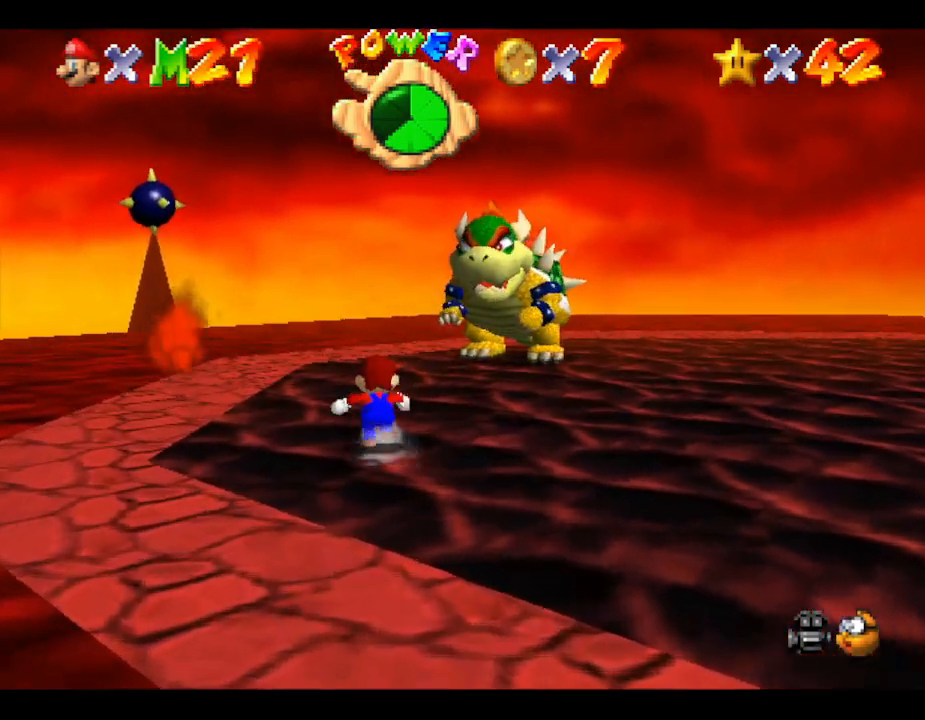
{"buttons": [], "left_stick": "up", "events": []}
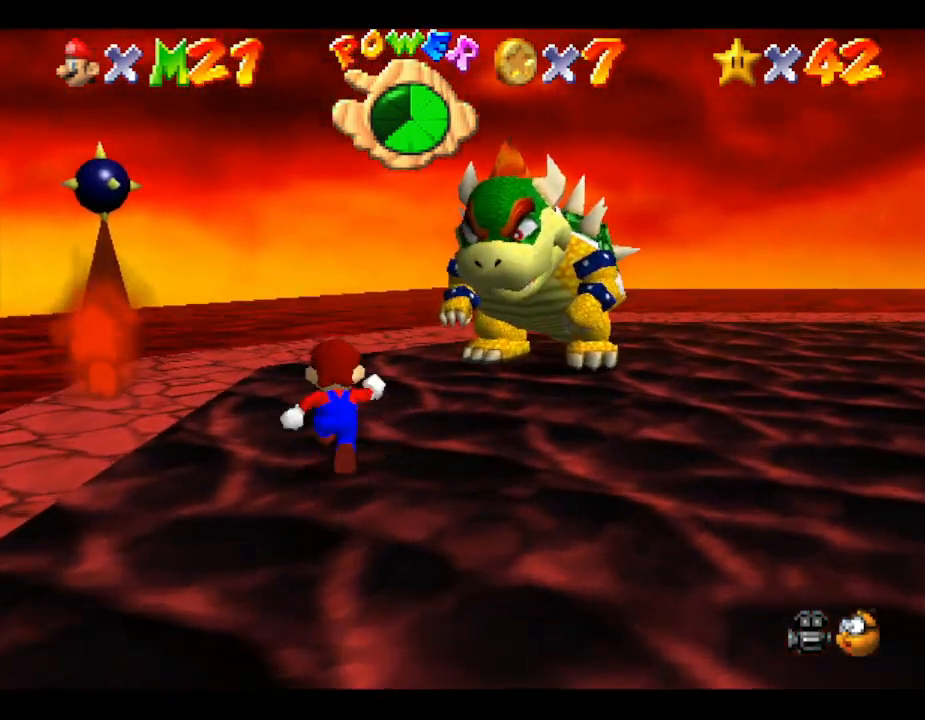
{"buttons": [], "left_stick": "up", "events": []}
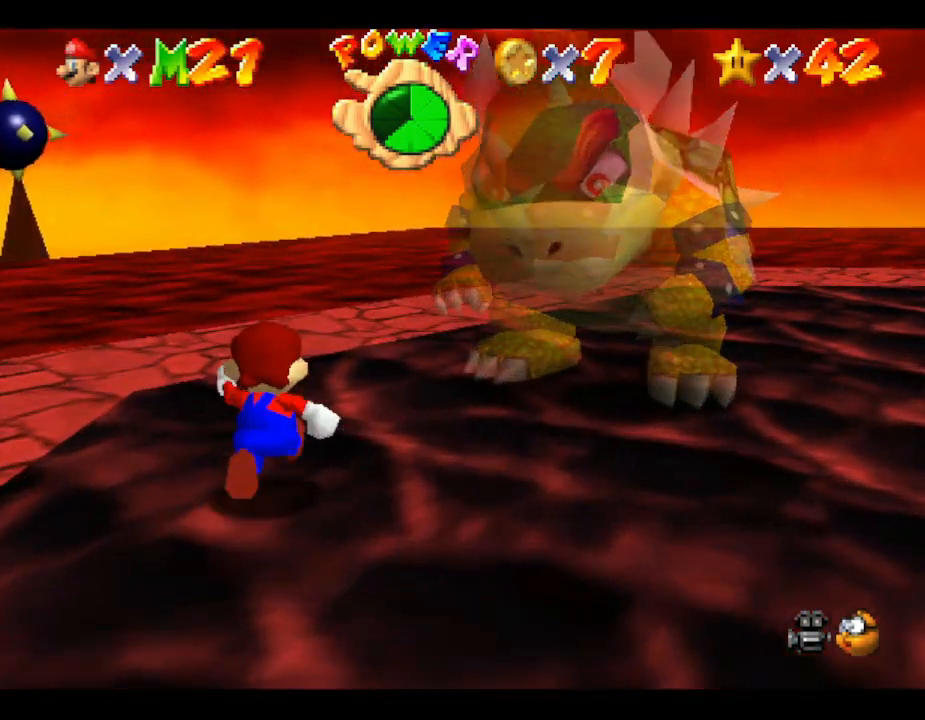
{"buttons": [], "left_stick": "up", "events": []}
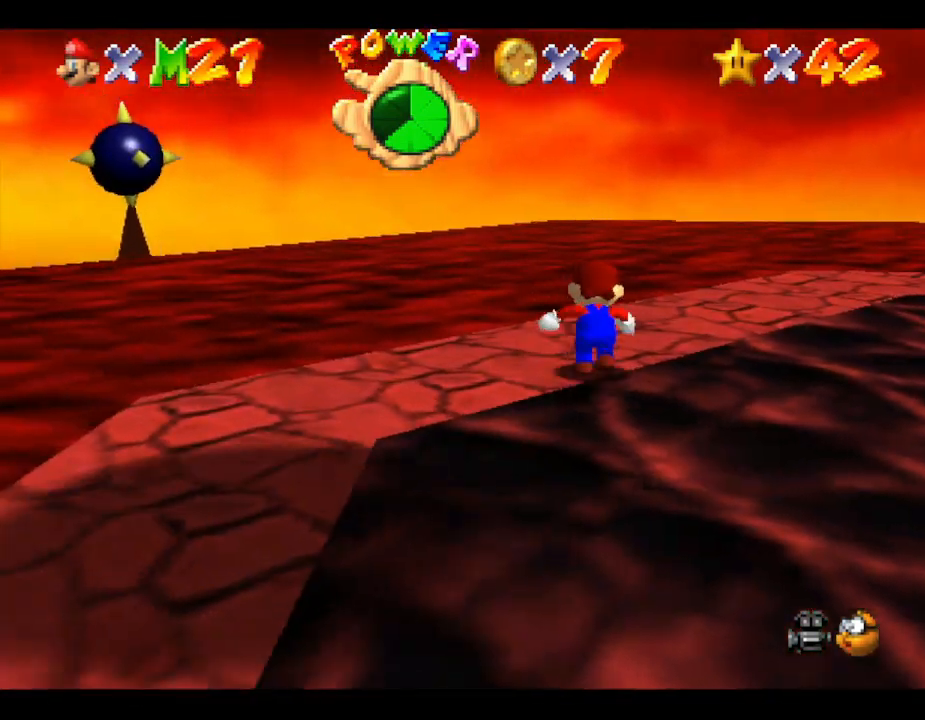
{"buttons": [], "left_stick": "down-right", "events": [[183, "left_stick", "right"], [283, "left_stick", "down-right"]]}
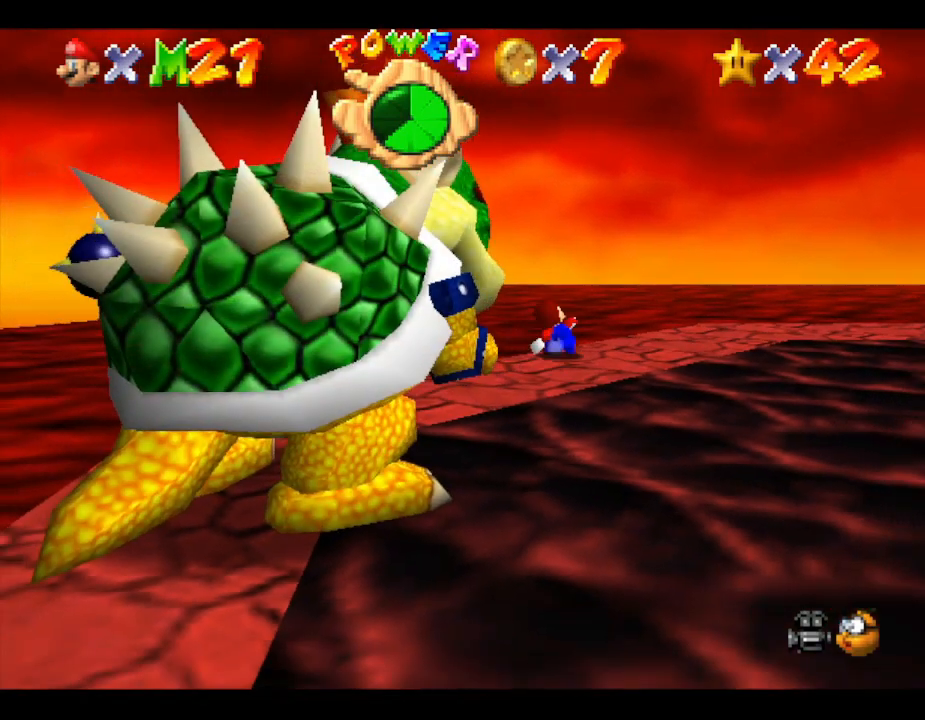
{"buttons": [], "left_stick": "down-right", "events": []}
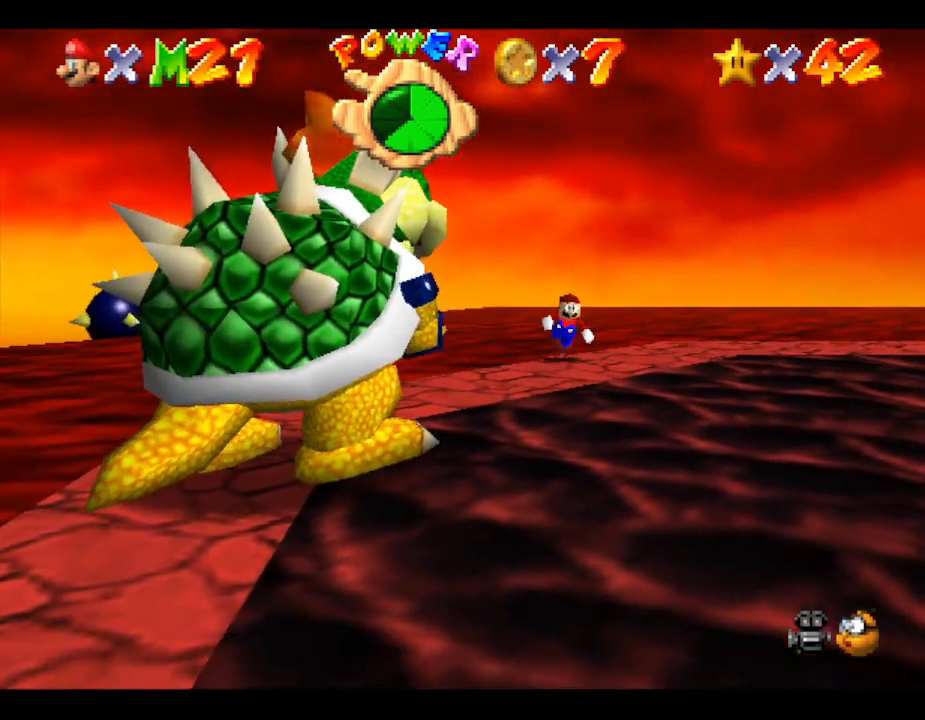
{"buttons": [], "left_stick": "down", "events": [[100, "left_stick", "down"]]}
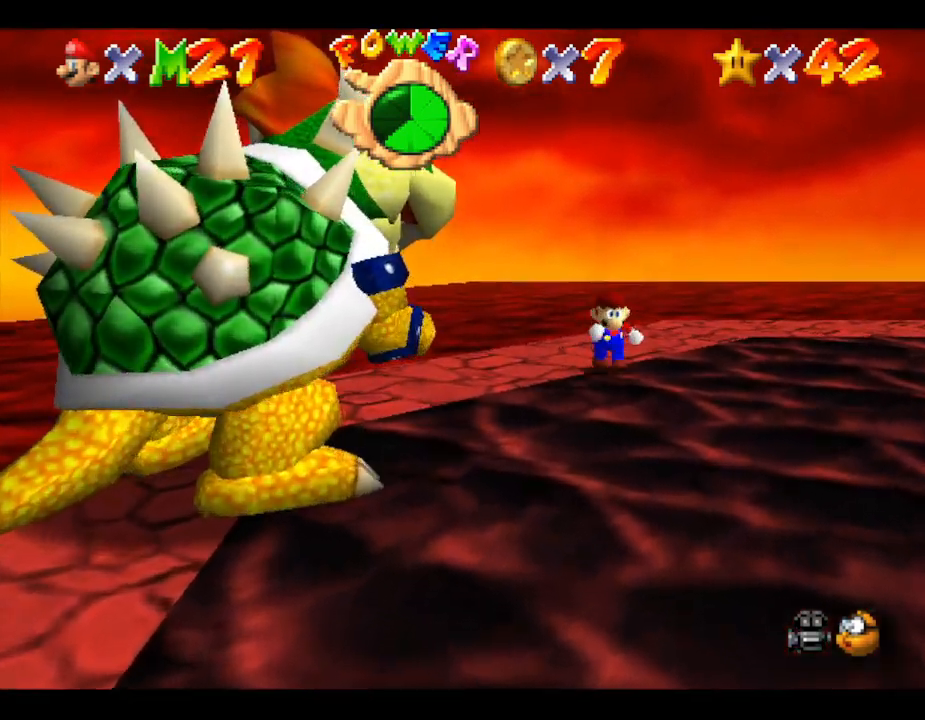
{"buttons": [], "left_stick": "down", "events": []}
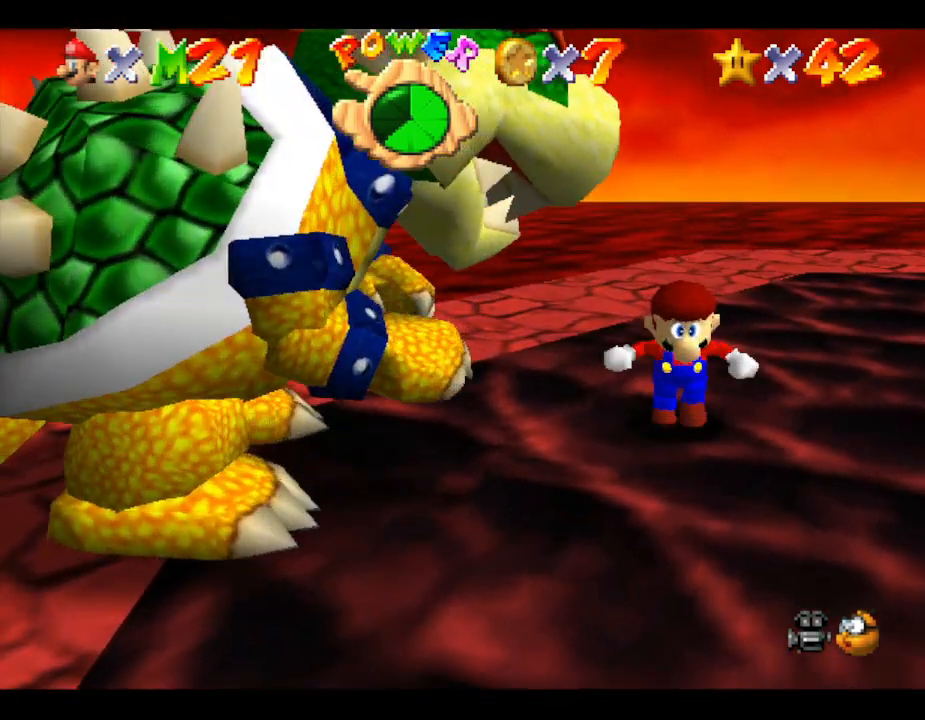
{"buttons": [], "left_stick": "down-left", "events": [[133, "left_stick", "down-left"]]}
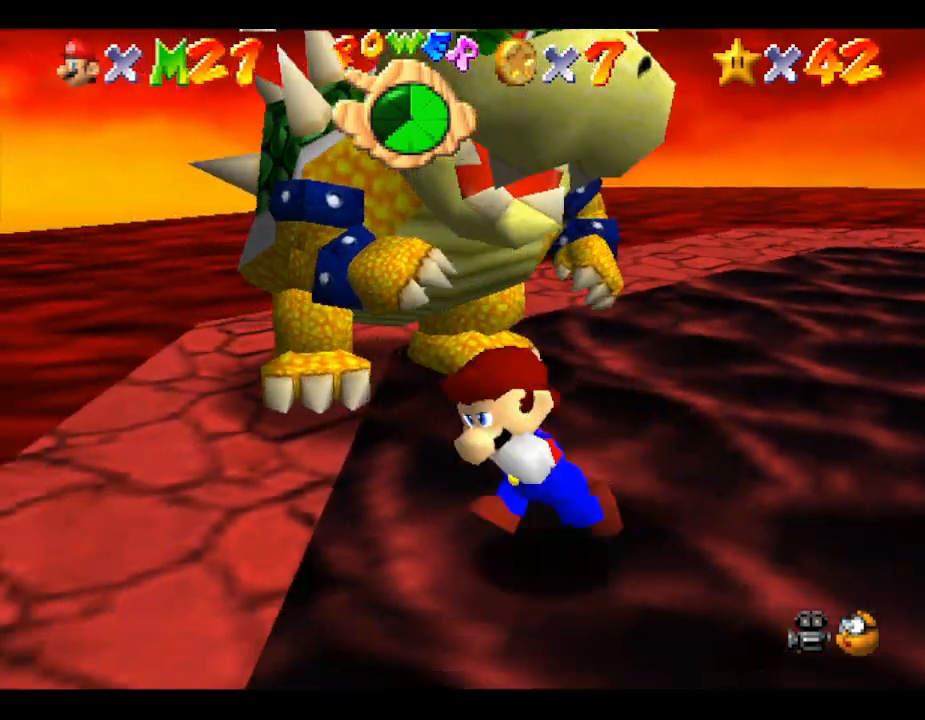
{"buttons": [], "left_stick": "up", "events": [[67, "left_stick", "left"], [183, "left_stick", "up-left"], [383, "left_stick", "up"]]}
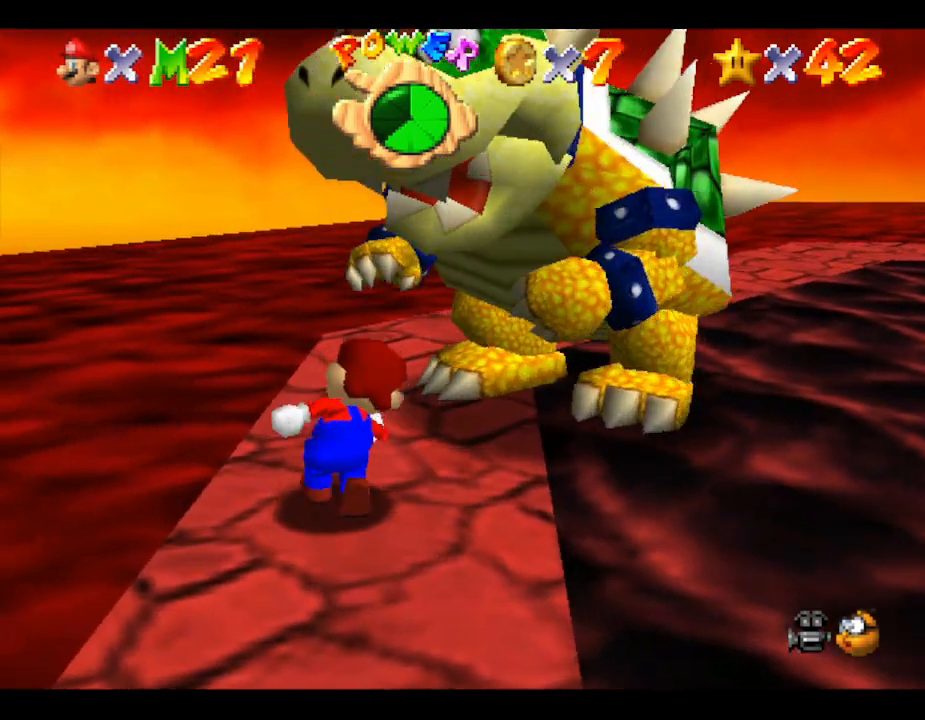
{"buttons": [], "left_stick": "up-right", "events": [[433, "left_stick", "up-right"]]}
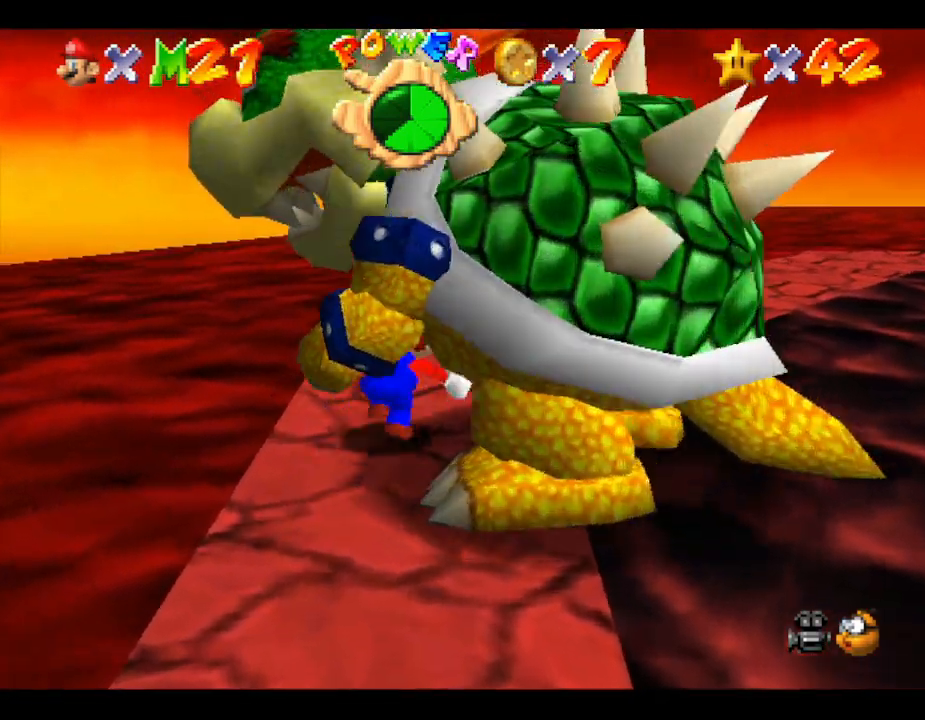
{"buttons": [], "left_stick": "down-right", "events": [[100, "left_stick", "right"], [500, "left_stick", "down-right"]]}
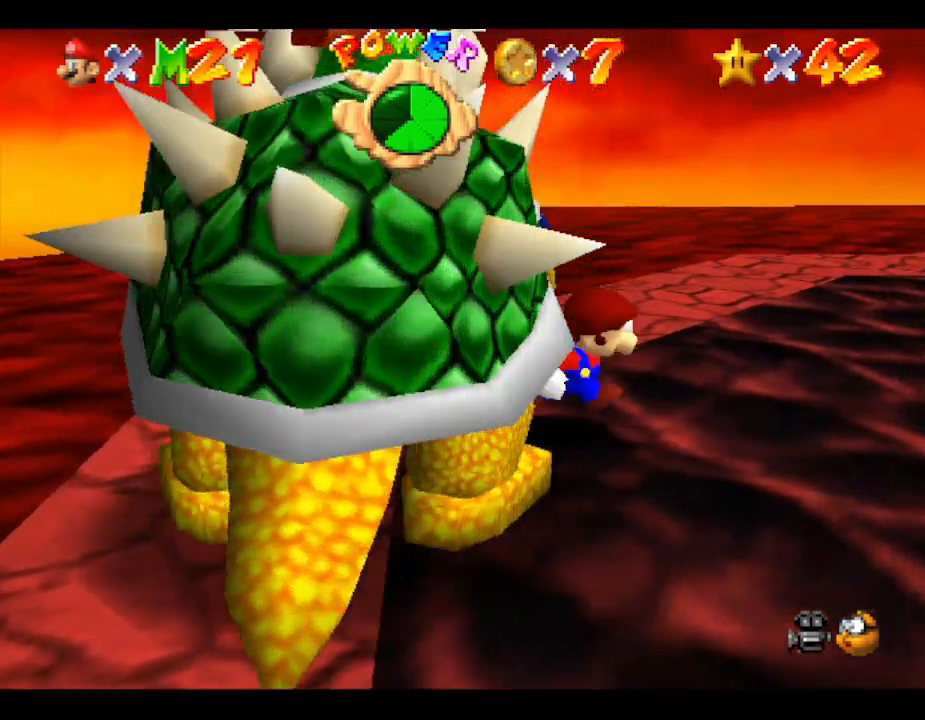
{"buttons": [], "left_stick": "down", "events": [[267, "left_stick", "down"]]}
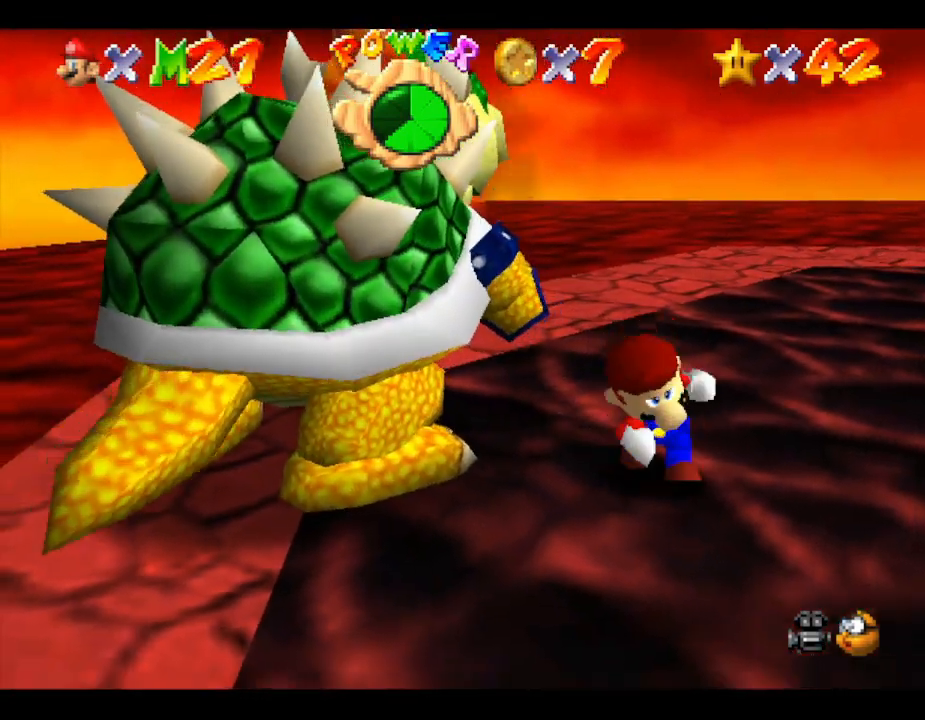
{"buttons": [], "left_stick": "left", "events": [[133, "left_stick", "down-left"], [383, "left_stick", "left"]]}
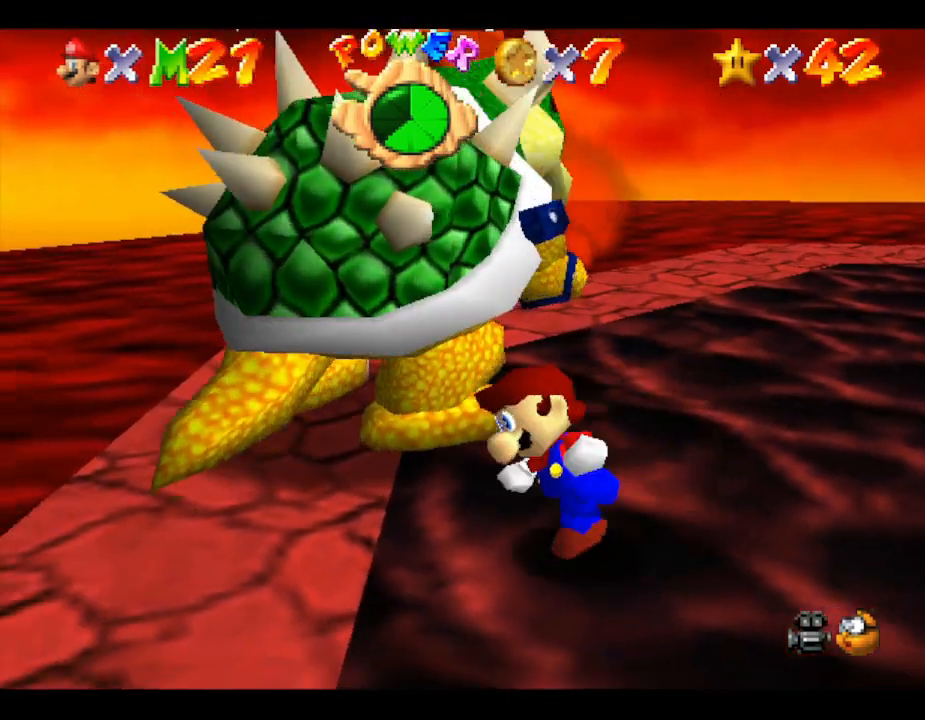
{"buttons": [], "left_stick": "up", "events": [[33, "left_stick", "up-left"], [217, "B", "down"], [350, "B", "up"], [350, "left_stick", "up"]]}
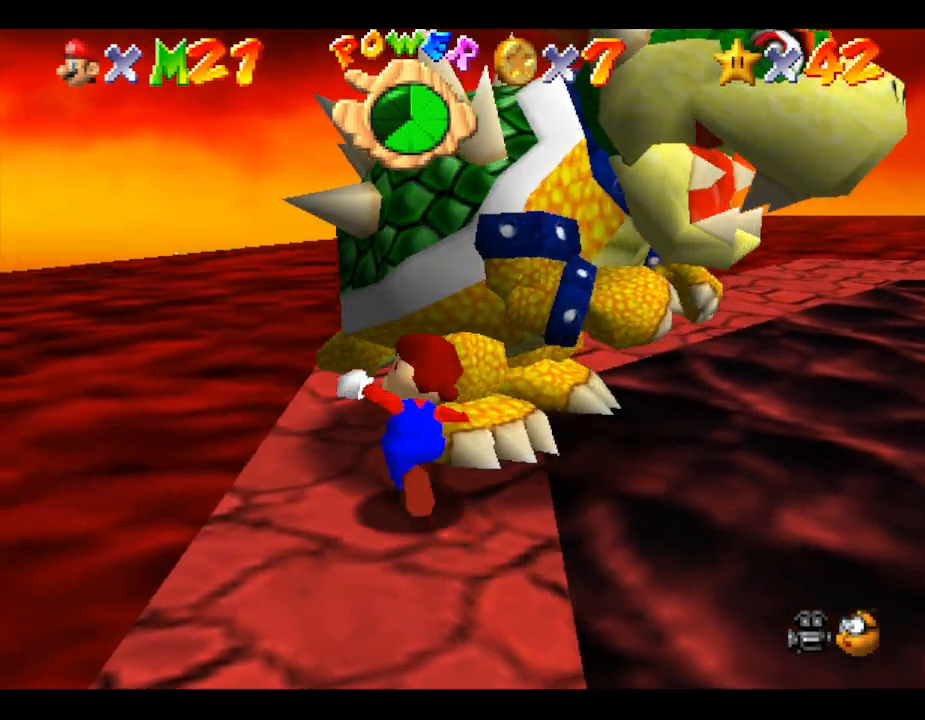
{"buttons": [], "left_stick": "up-right", "events": [[167, "left_stick", "up-left"], [383, "left_stick", "up"], [500, "left_stick", "up-right"]]}
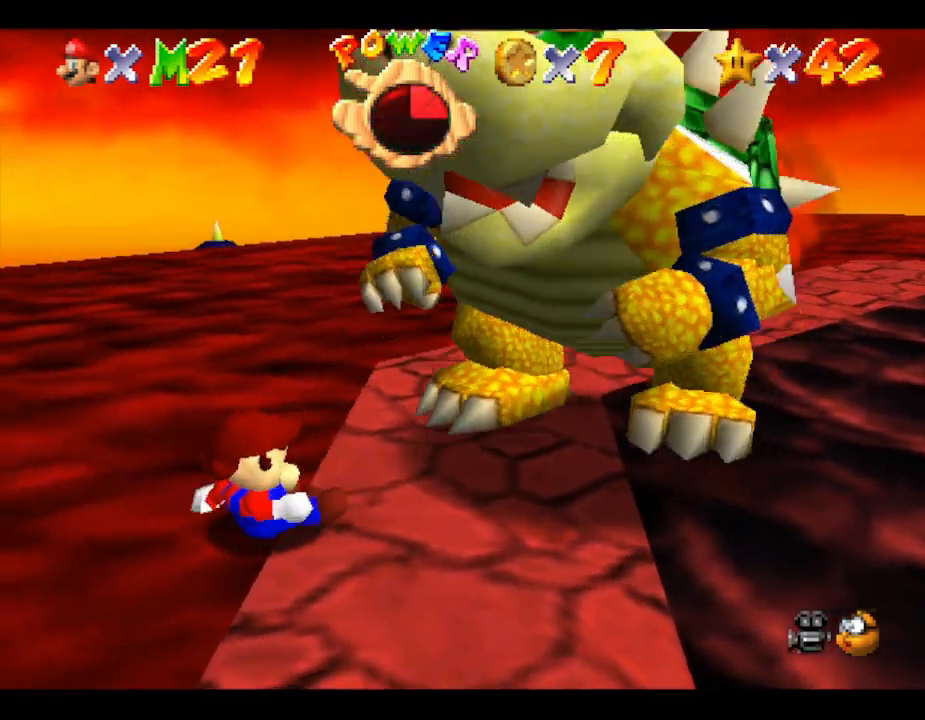
{"buttons": [], "left_stick": "up", "events": [[133, "left_stick", "up"]]}
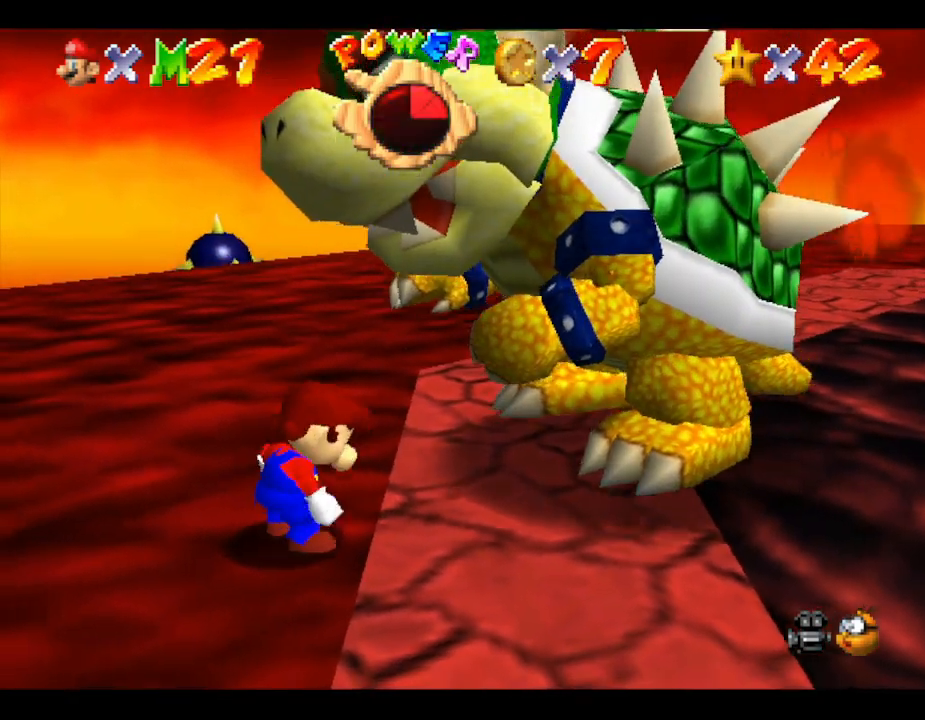
{"buttons": [], "left_stick": "up", "events": []}
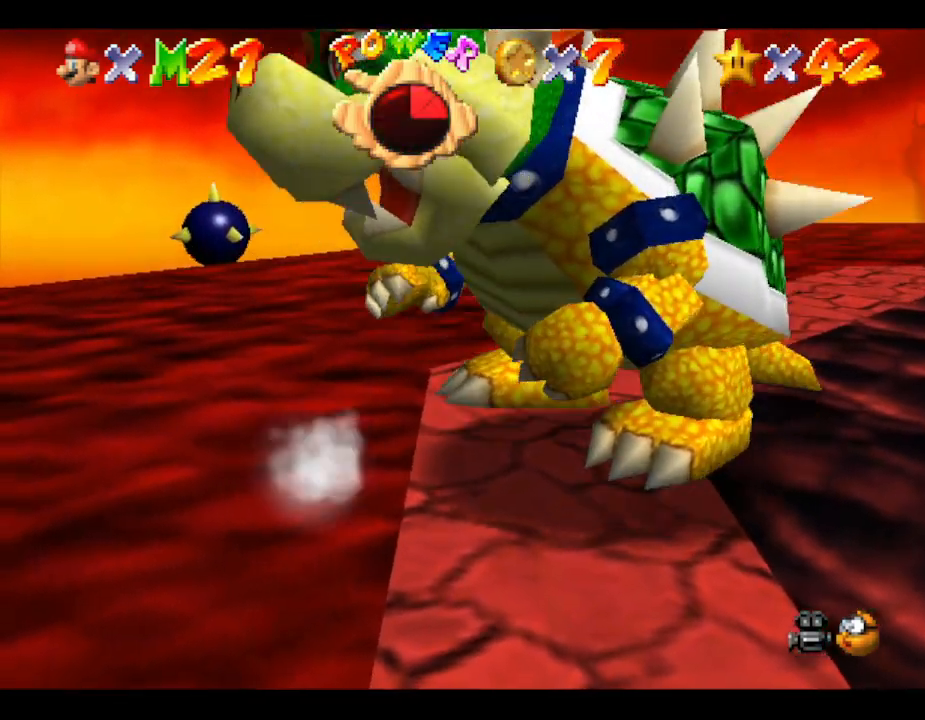
{"buttons": [], "left_stick": "up", "events": []}
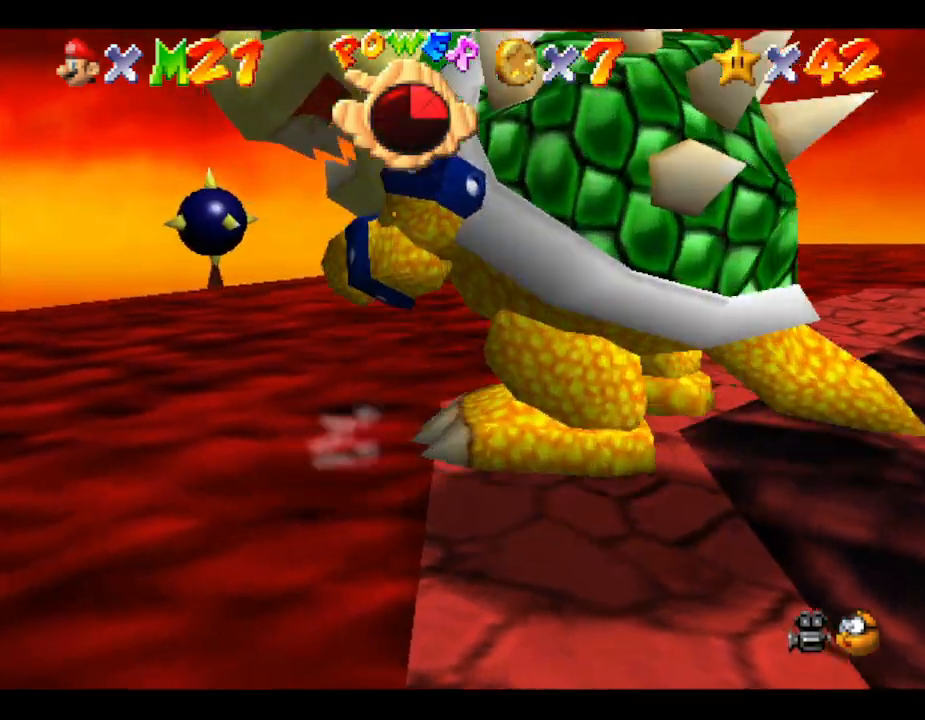
{"buttons": [], "left_stick": "right", "events": [[150, "left_stick", "up-right"], [400, "left_stick", "right"]]}
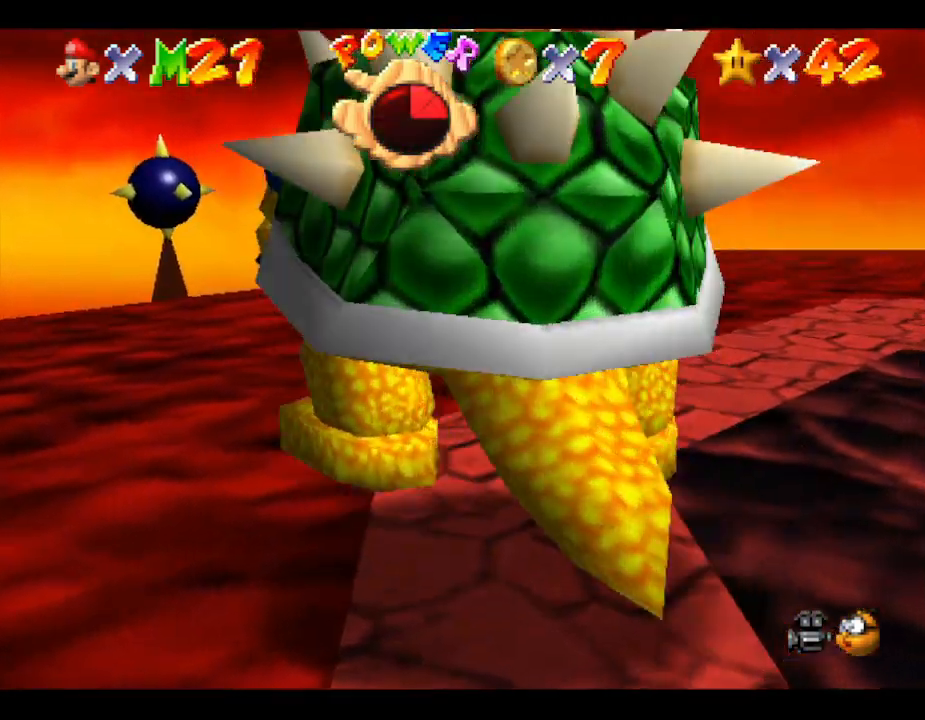
{"buttons": [], "left_stick": "down-right", "events": [[300, "left_stick", "down-right"]]}
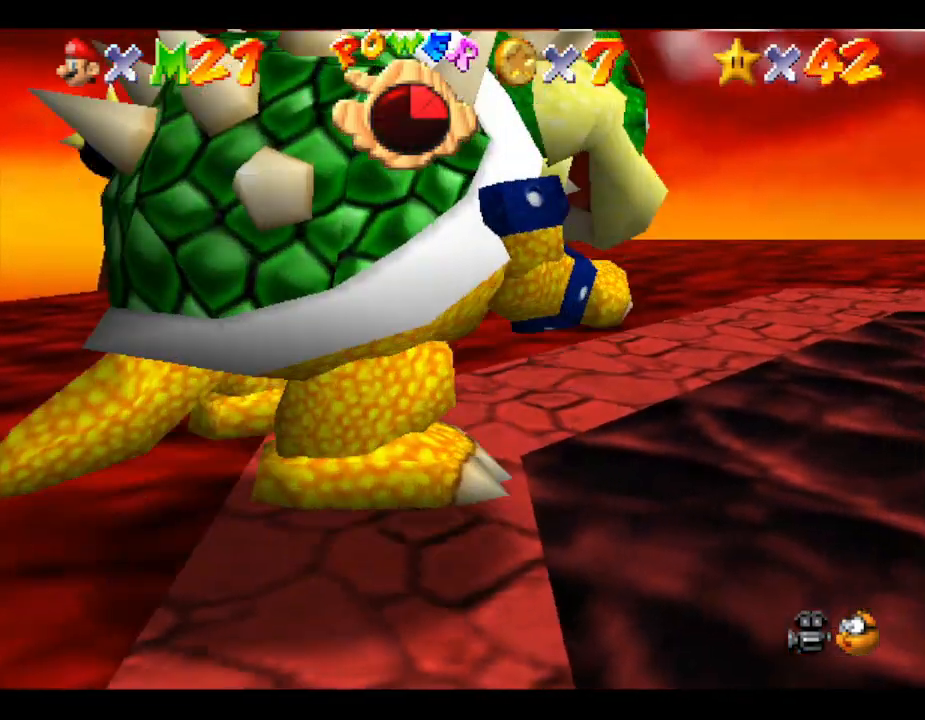
{"buttons": [], "left_stick": "down-right", "events": []}
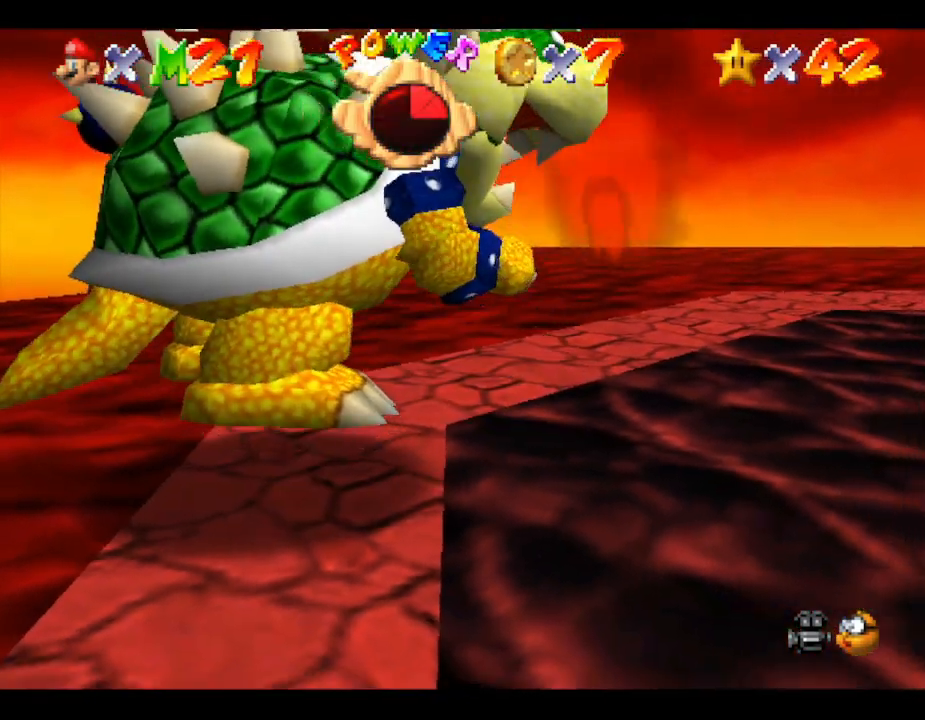
{"buttons": [], "left_stick": "down-left", "events": [[50, "left_stick", "down"], [167, "left_stick", "down-left"]]}
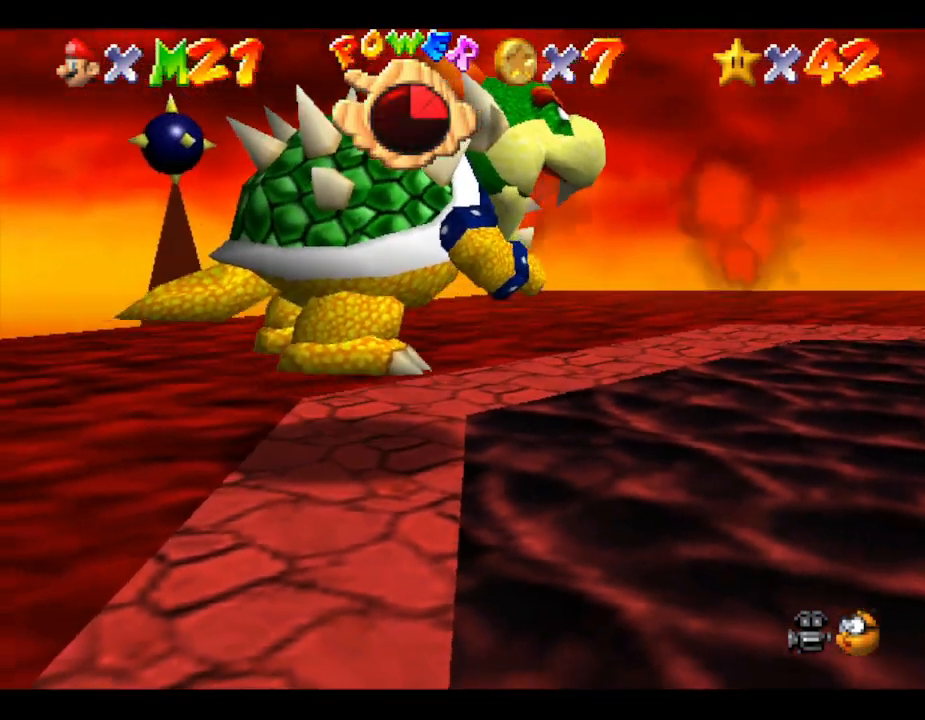
{"buttons": [], "left_stick": "down-left", "events": []}
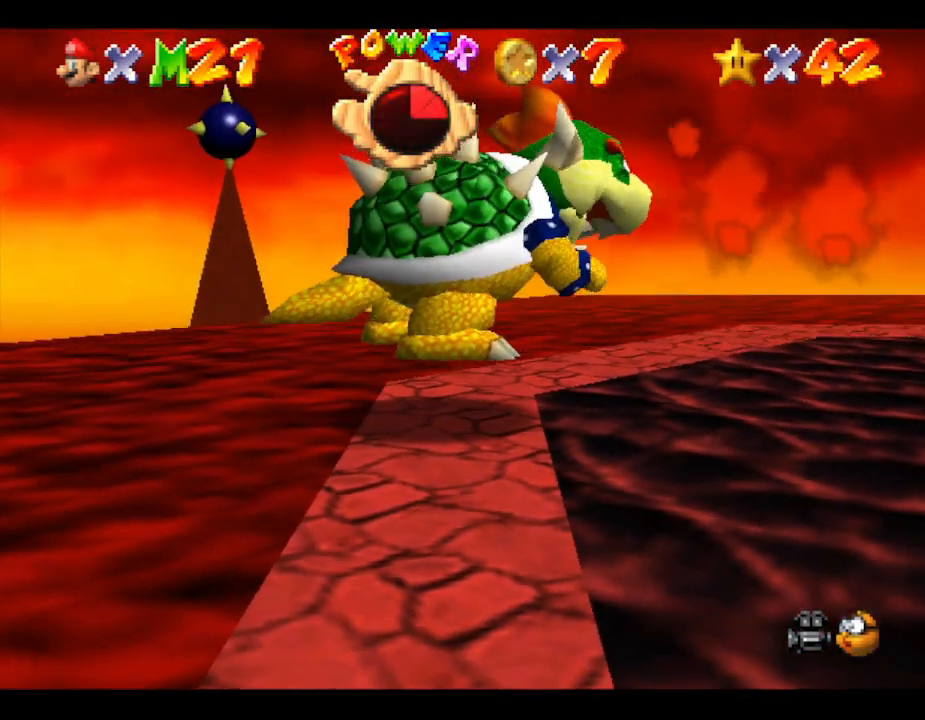
{"buttons": [], "left_stick": "up", "events": [[83, "left_stick", "up-left"], [367, "left_stick", "up"]]}